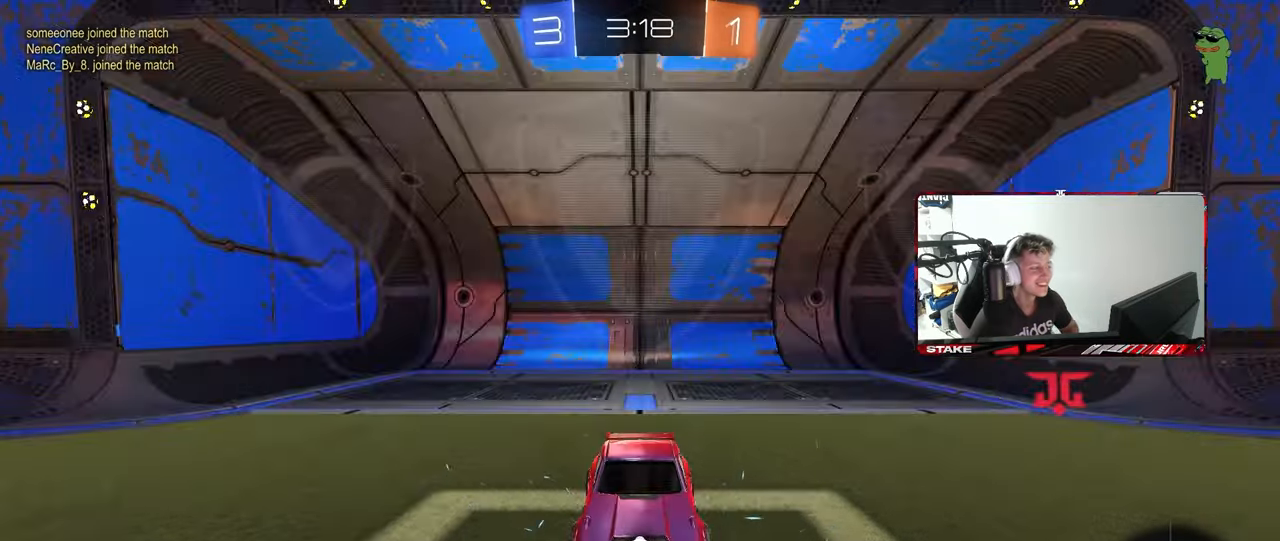
Gameplay with keyboard and mouse; each line is a JSON object with the keys and mouse buttons held at the frame after it. "events" lists presses ("down") and releases ("up") of "1", "2", "3", "4", "5", "a", "alt", "c", "caps_lock", "ctrl", "d", "e", "f", "g", "q", "r", "s", "shift", "space", "t", "tab", "v", "w", "x", "z", "mouse_left", "mouse_wheel" and "mouse_right" between this image and that frame as [ms after this image, input, new state], when the widget could be followed in between. "mouse_left", "mouse_wheel", "mouse_right" = the "left", "wheel", "right" buttons of the "mouse" list. No other keys are recorded. "wheel" means that the mouse wheel is clicked or scrolled. "mouse_move" is the direction in which the mouse moves at that frame (one of eight, or "still"), when it could be read.
{"keys": ["tab"], "mouse": [], "mouse_move": "still", "events": [[100, "mouse_wheel", "up"], [283, "tab", "down"]]}
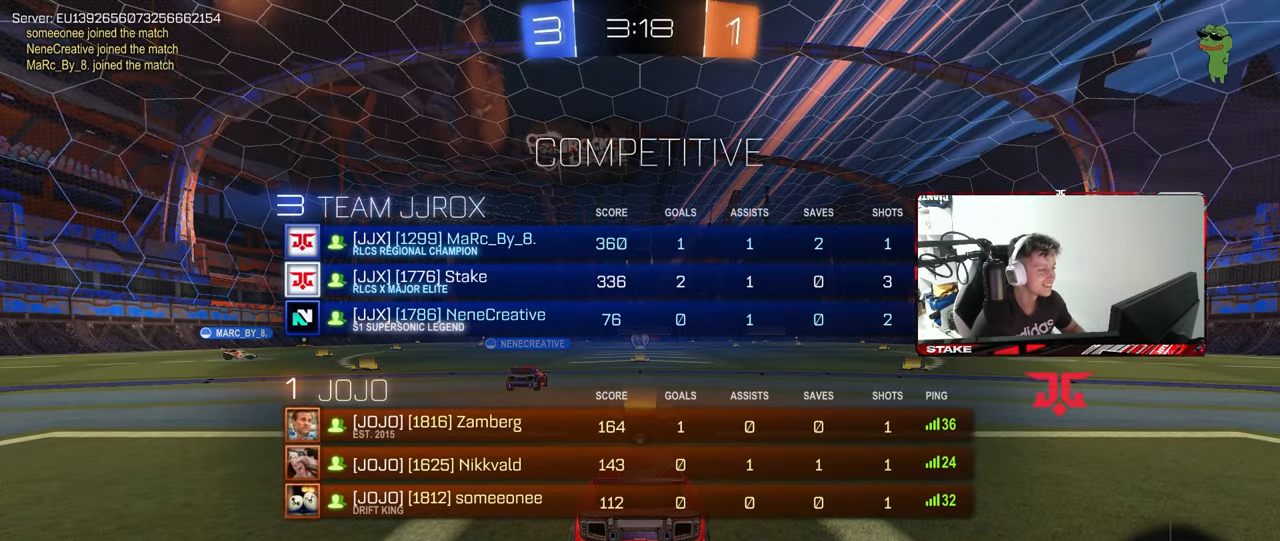
{"keys": [], "mouse": [], "mouse_move": "right", "events": [[17, "tab", "up"], [200, "z", "down"], [250, "x", "down"], [350, "z", "up"], [383, "x", "up"]]}
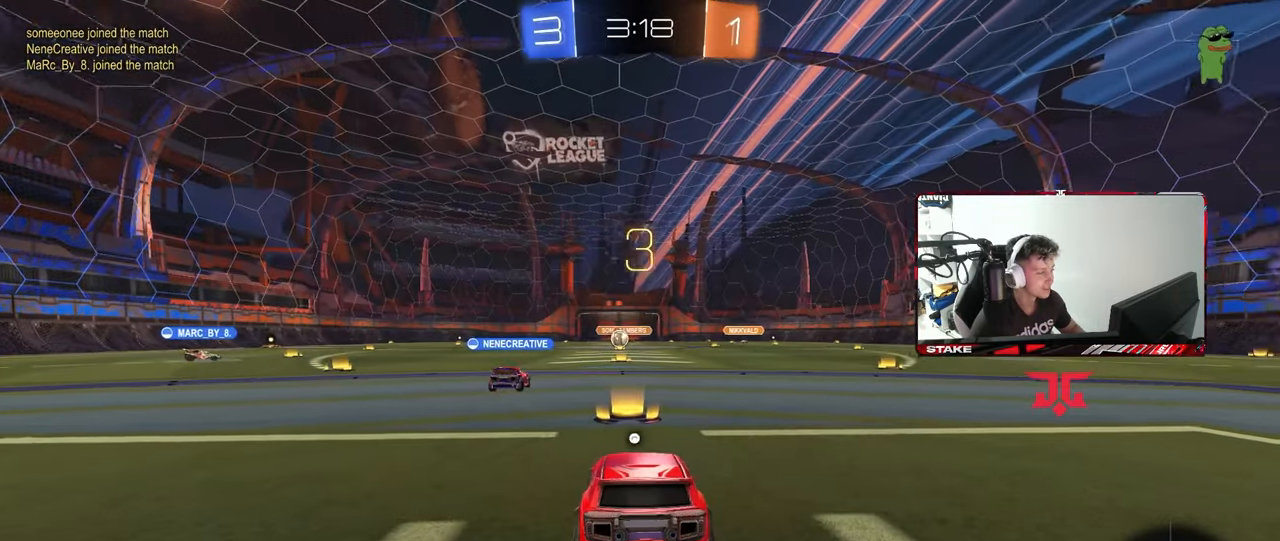
{"keys": ["w"], "mouse": ["left"], "mouse_move": "up-left", "events": [[117, "tab", "down"], [217, "mouse_left", "down"], [400, "w", "down"], [500, "tab", "up"]]}
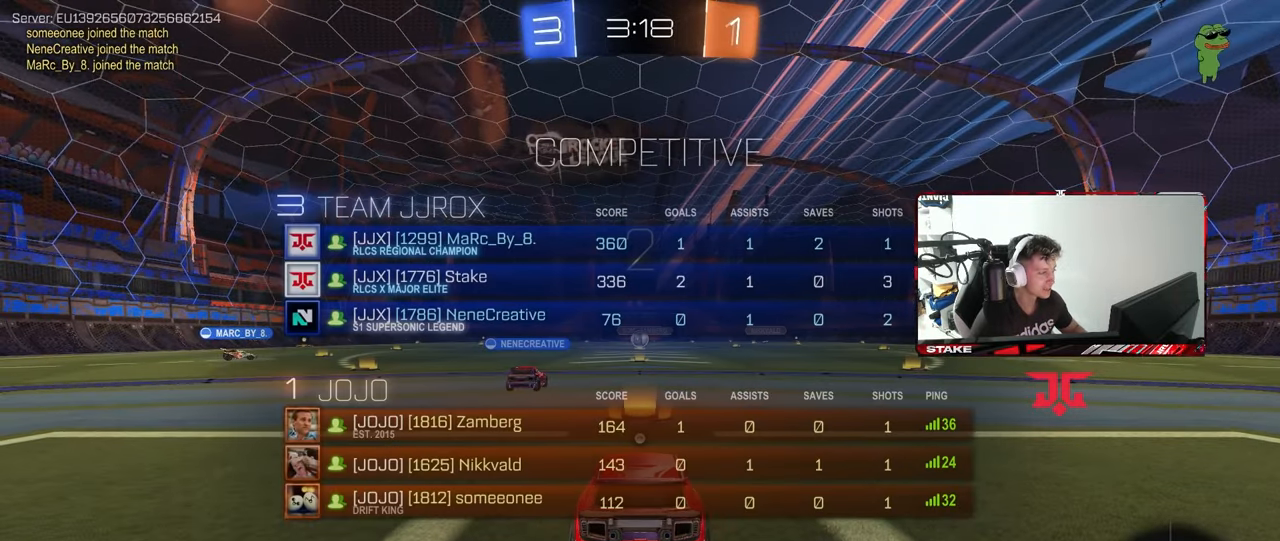
{"keys": ["a", "w"], "mouse": ["left"], "mouse_move": "still", "events": [[133, "a", "down"]]}
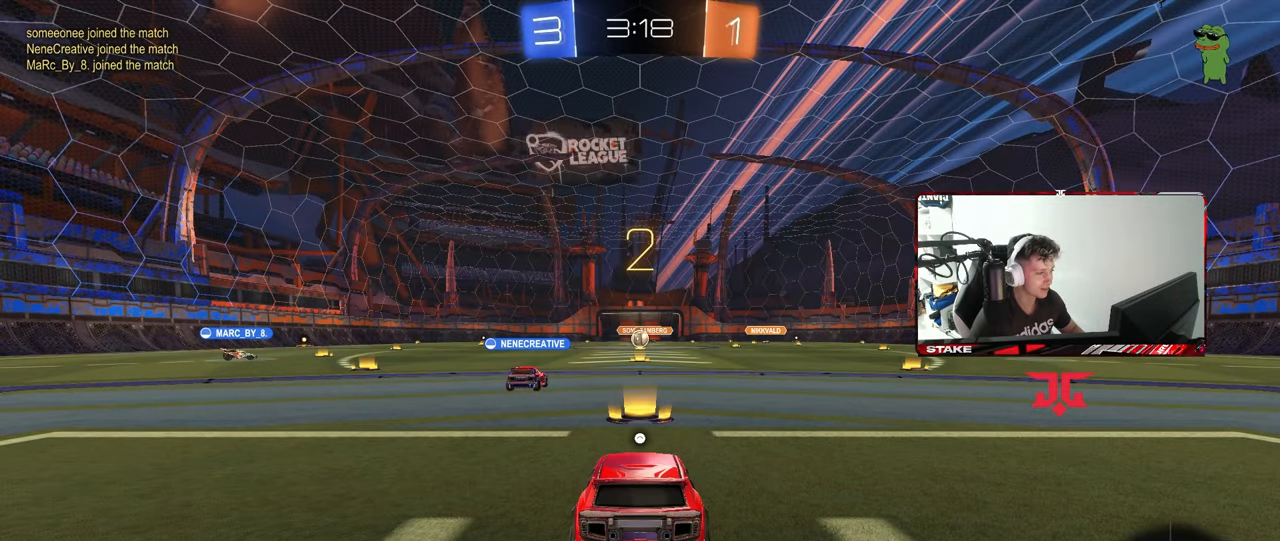
{"keys": ["a", "space", "w"], "mouse": ["left"], "mouse_move": "up-left", "events": [[383, "space", "down"]]}
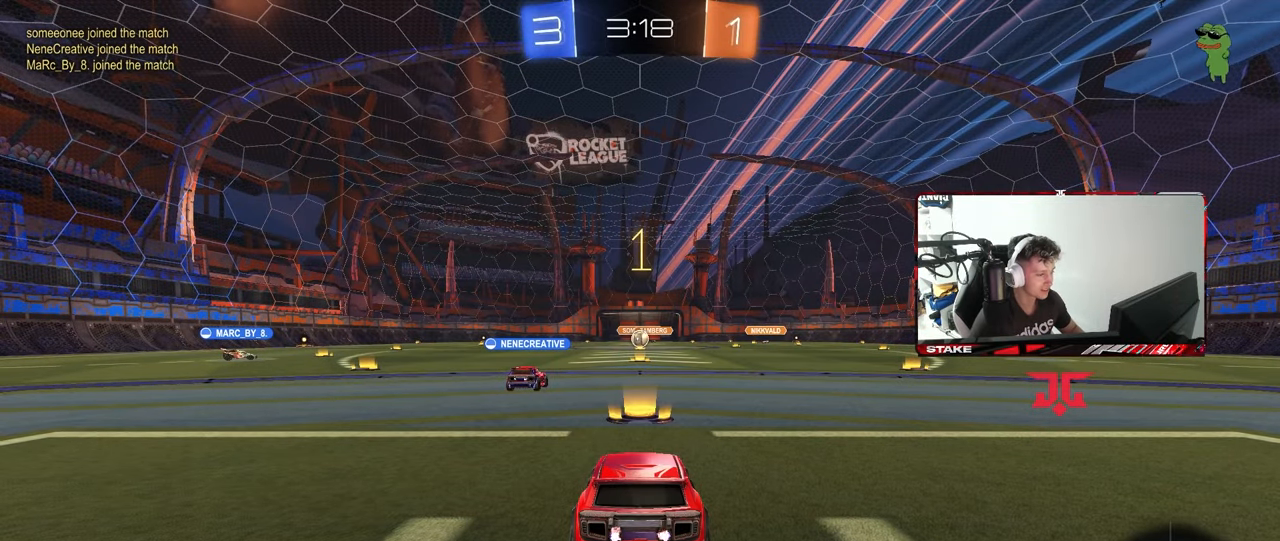
{"keys": ["a", "w"], "mouse": ["left"], "mouse_move": "still", "events": [[83, "space", "up"]]}
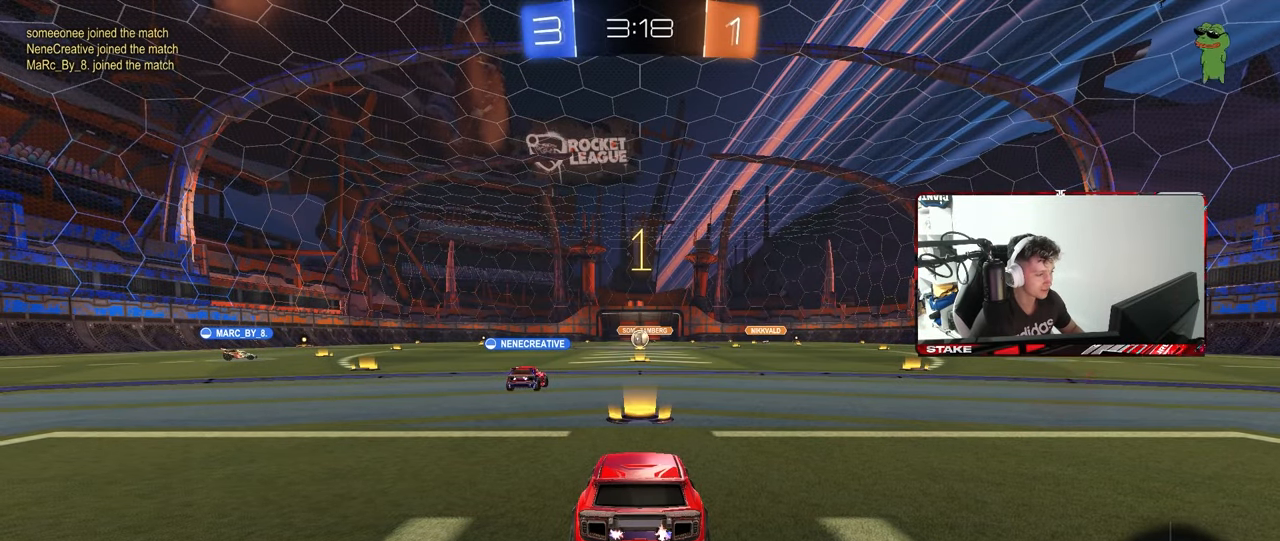
{"keys": ["a", "w"], "mouse": ["left"], "mouse_move": "still", "events": []}
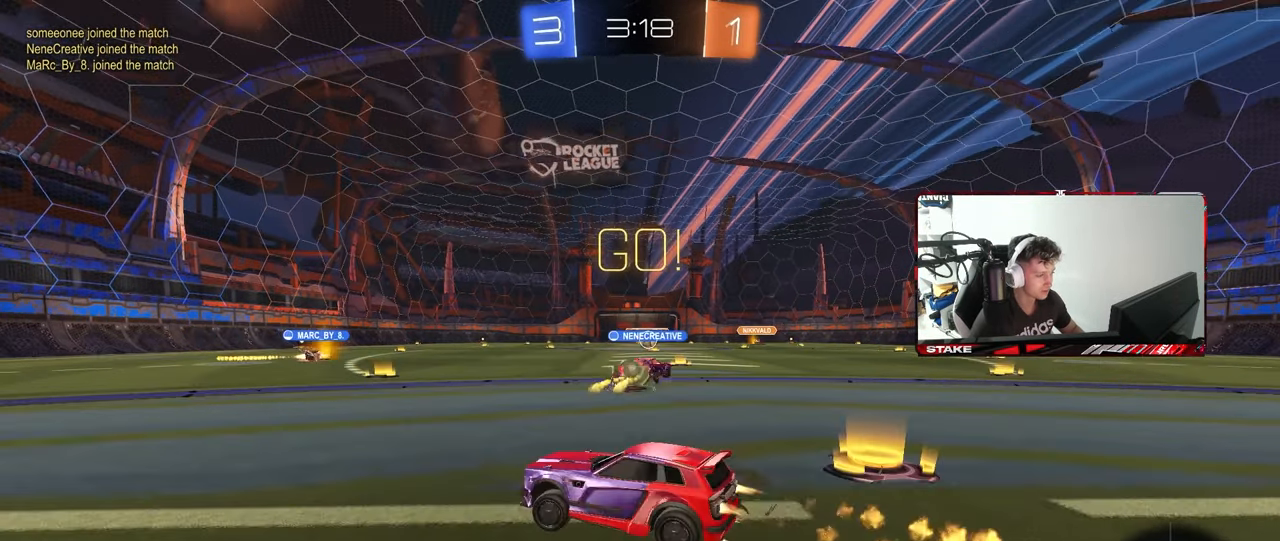
{"keys": ["a", "s", "shift"], "mouse": ["left"], "mouse_move": "up-right", "events": [[67, "a", "up"], [67, "mouse_right", "down"], [150, "a", "down"], [150, "mouse_right", "up"], [150, "shift", "down"], [200, "mouse_right", "down"], [250, "s", "down"], [250, "w", "up"], [300, "mouse_right", "up"]]}
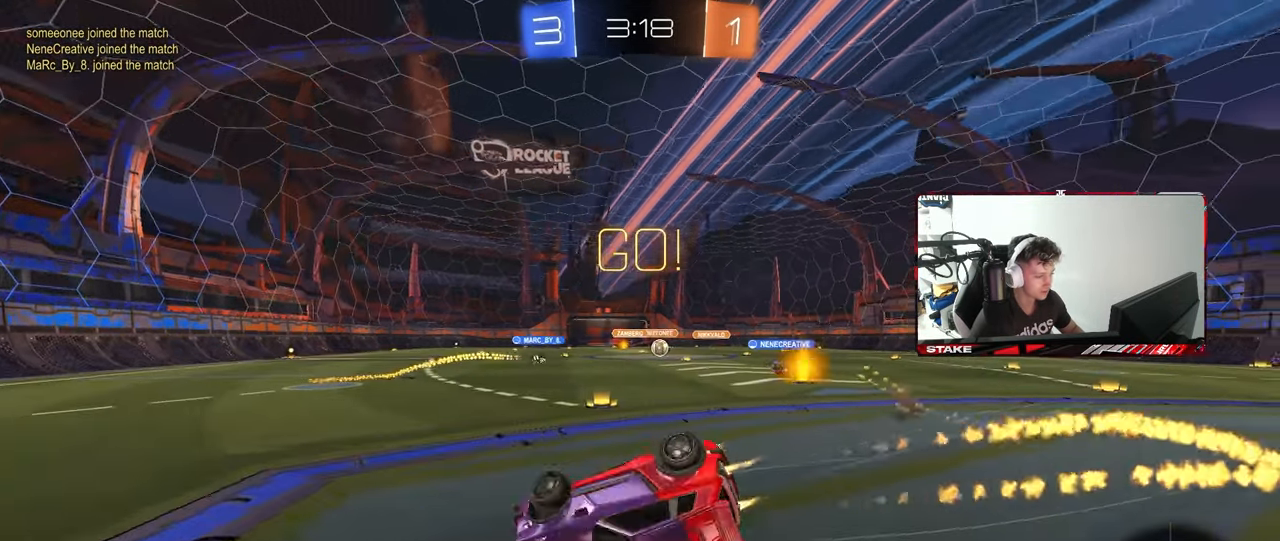
{"keys": [], "mouse": ["left"], "mouse_move": "still", "events": [[117, "s", "up"], [217, "s", "down"], [450, "shift", "up"], [500, "a", "up"], [500, "s", "up"]]}
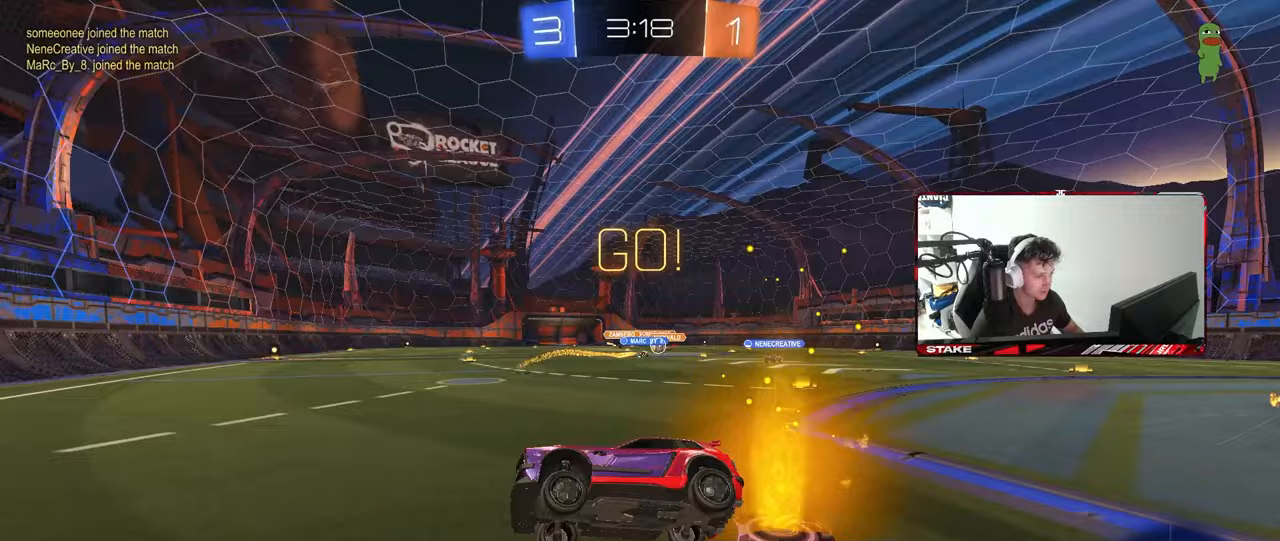
{"keys": ["d", "w"], "mouse": [], "mouse_move": "still", "events": [[133, "d", "down"], [183, "mouse_left", "up"], [283, "w", "down"], [383, "shift", "down"], [467, "shift", "up"]]}
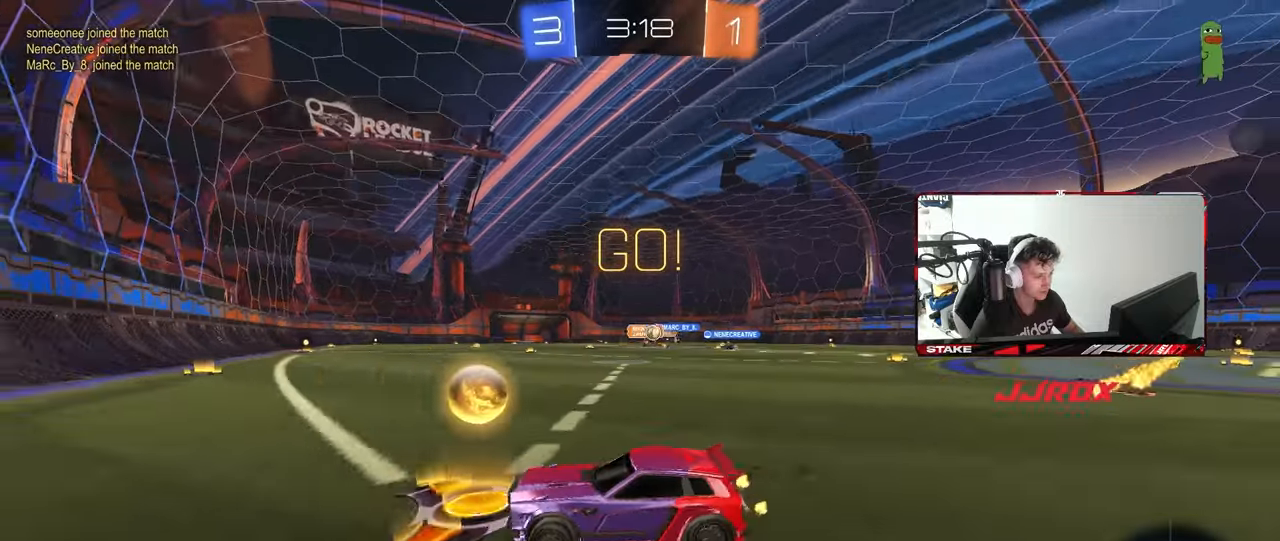
{"keys": ["w"], "mouse": [], "mouse_move": "still", "events": [[150, "d", "up"], [250, "d", "down"], [433, "d", "up"]]}
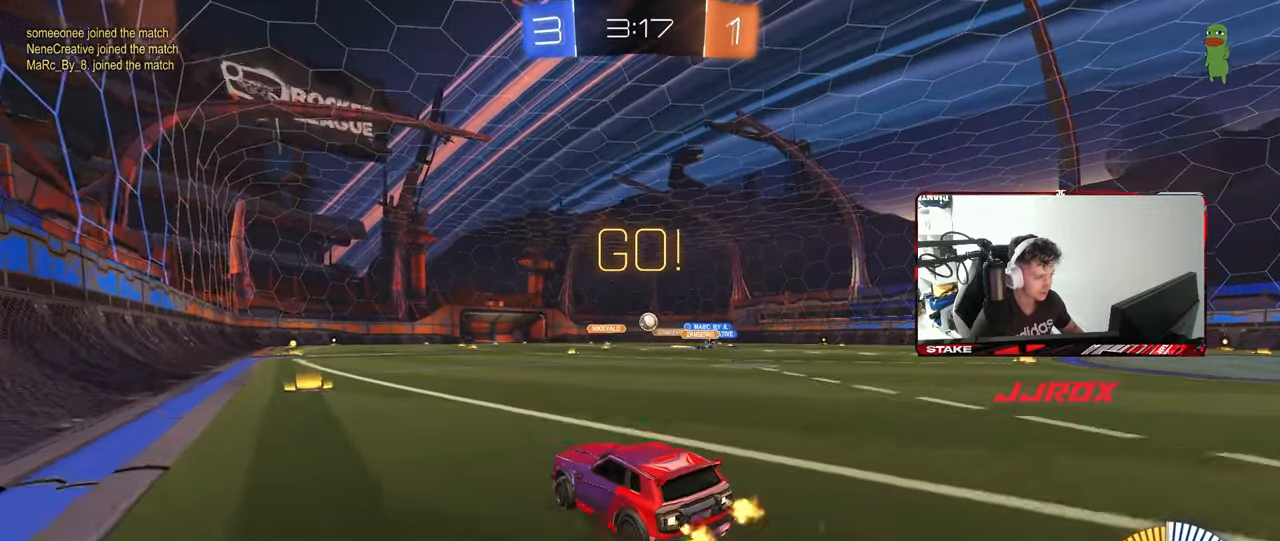
{"keys": ["d", "w"], "mouse": [], "mouse_move": "still", "events": [[133, "a", "down"], [267, "a", "up"], [317, "d", "down"], [400, "shift", "down"], [500, "shift", "up"]]}
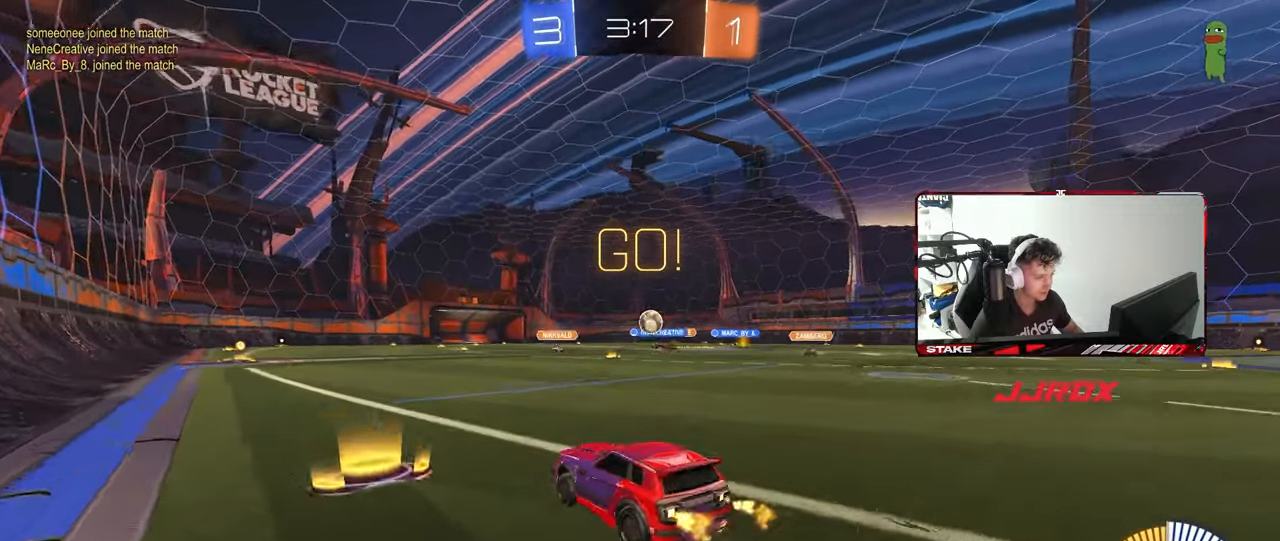
{"keys": ["d", "w"], "mouse": ["left"], "mouse_move": "down-left", "events": [[100, "mouse_left", "down"], [333, "shift", "down"], [417, "shift", "up"]]}
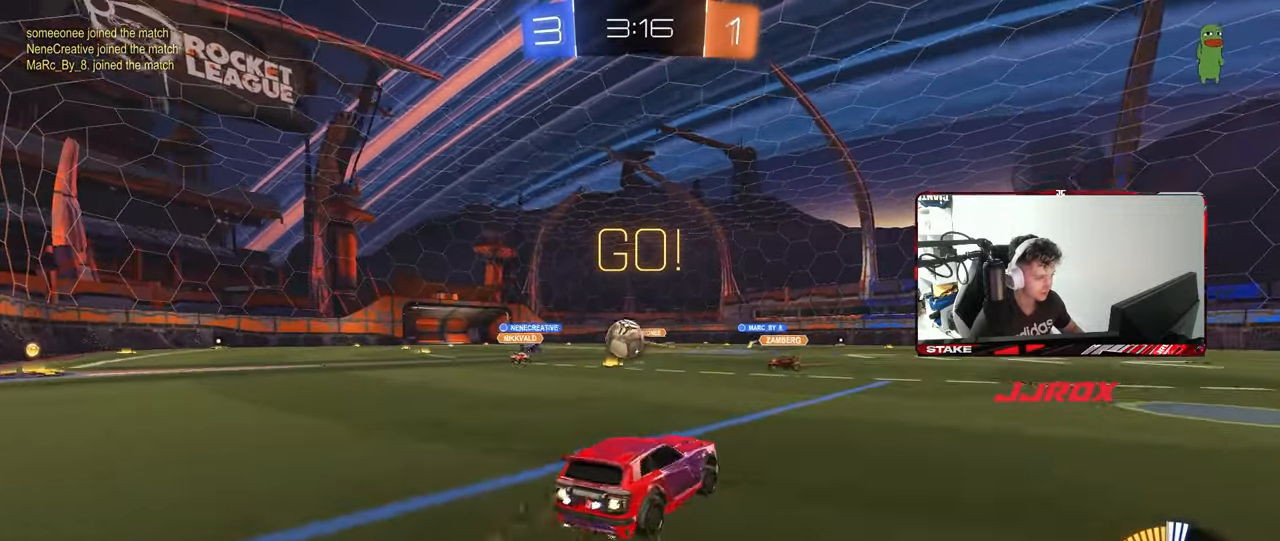
{"keys": ["w"], "mouse": ["left"], "mouse_move": "still", "events": [[117, "mouse_left", "up"], [383, "mouse_left", "down"], [483, "d", "up"]]}
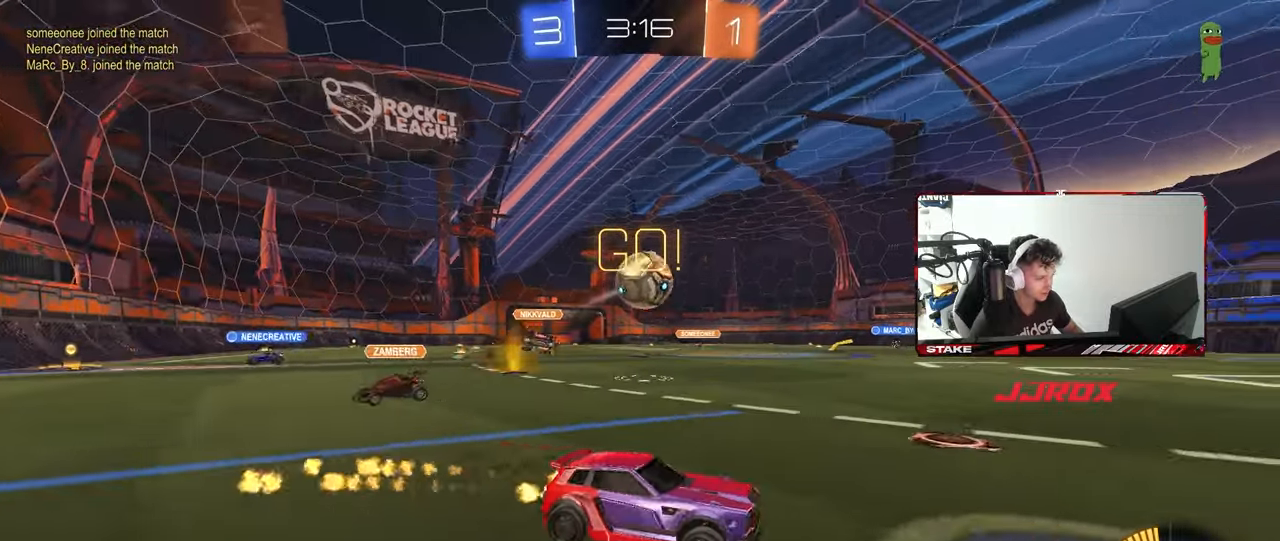
{"keys": ["d", "s"], "mouse": ["right"], "mouse_move": "still", "events": [[83, "a", "down"], [267, "mouse_left", "up"], [317, "w", "up"], [350, "a", "up"], [350, "mouse_right", "down"], [400, "s", "down"], [450, "d", "down"]]}
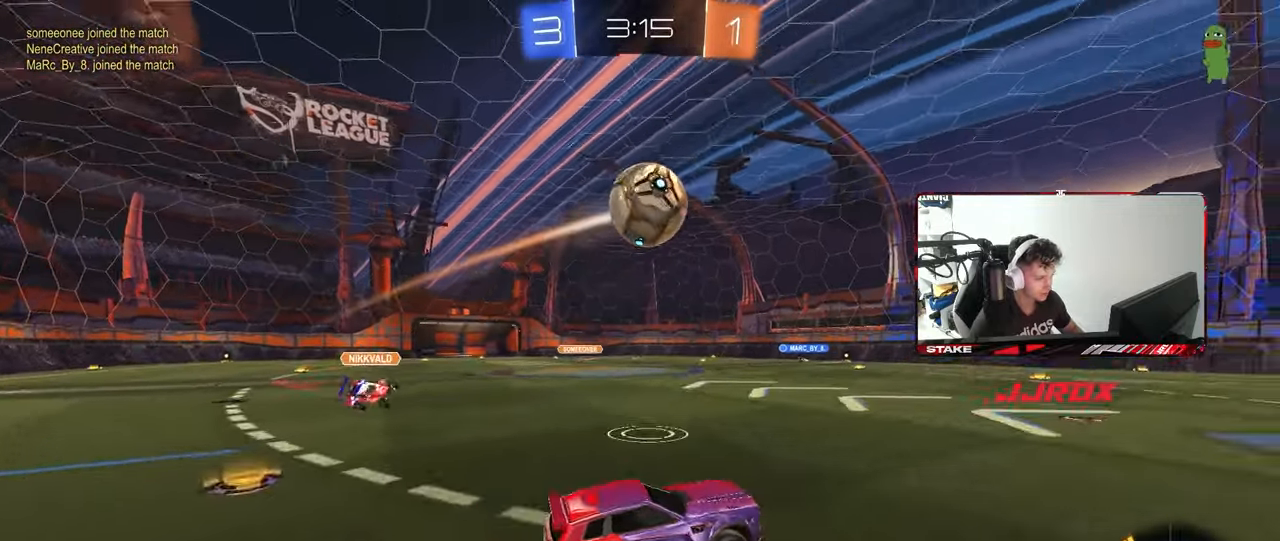
{"keys": ["d", "shift", "w"], "mouse": [], "mouse_move": "still", "events": [[50, "d", "up"], [50, "mouse_right", "up"], [50, "s", "up"], [83, "mouse_left", "down"], [83, "mouse_right", "down"], [133, "a", "down"], [133, "d", "down"], [133, "s", "down"], [183, "a", "up"], [183, "shift", "down"], [283, "mouse_left", "up"], [283, "mouse_right", "up"], [283, "s", "up"], [333, "d", "up"], [367, "w", "down"], [467, "d", "down"]]}
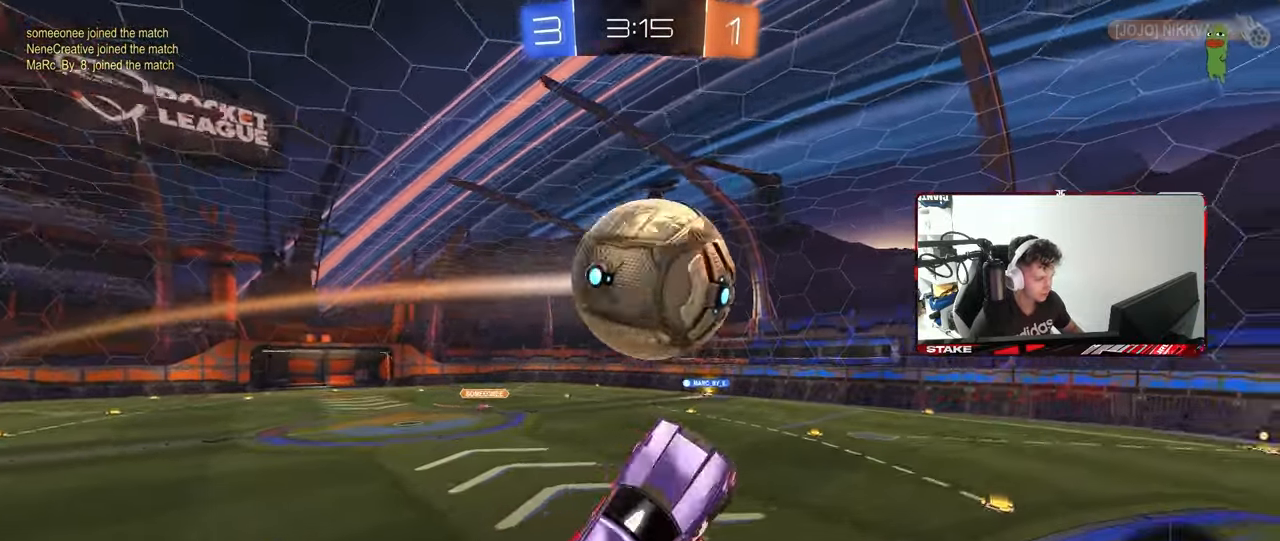
{"keys": ["a", "s"], "mouse": ["left"], "mouse_move": "still", "events": [[67, "mouse_left", "down"], [100, "w", "up"], [483, "a", "down"], [483, "d", "up"], [483, "s", "down"], [483, "shift", "up"]]}
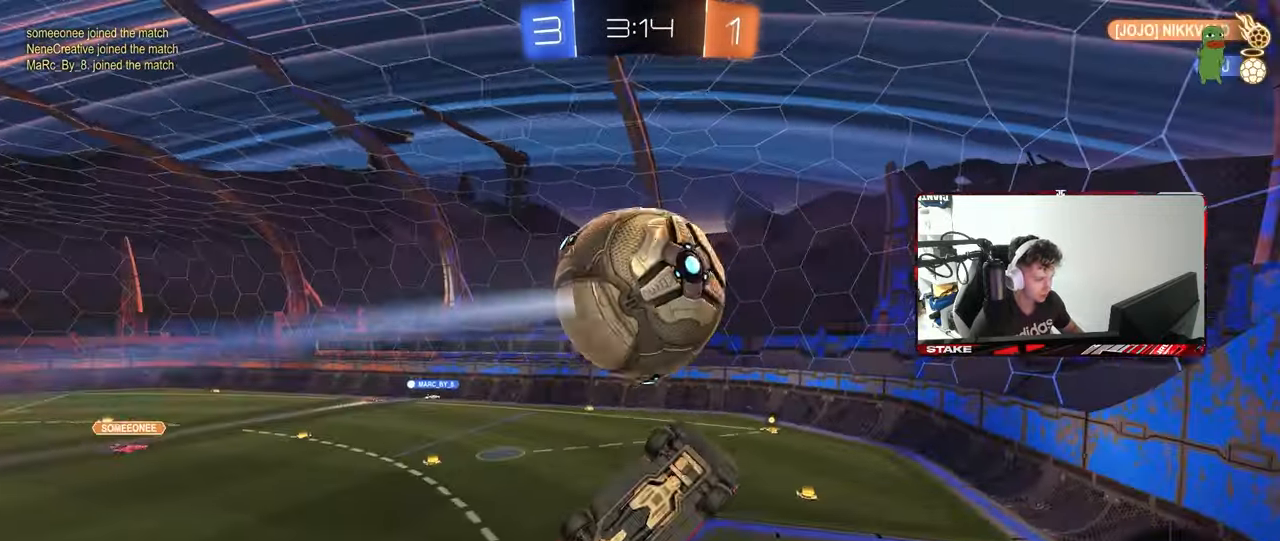
{"keys": ["shift"], "mouse": [], "mouse_move": "still", "events": [[117, "mouse_left", "up"], [217, "a", "up"], [217, "s", "up"], [267, "d", "down"], [267, "mouse_left", "down"], [317, "shift", "down"], [400, "s", "down"], [400, "shift", "up"], [450, "d", "up"], [450, "mouse_left", "up"], [450, "s", "up"], [500, "shift", "down"]]}
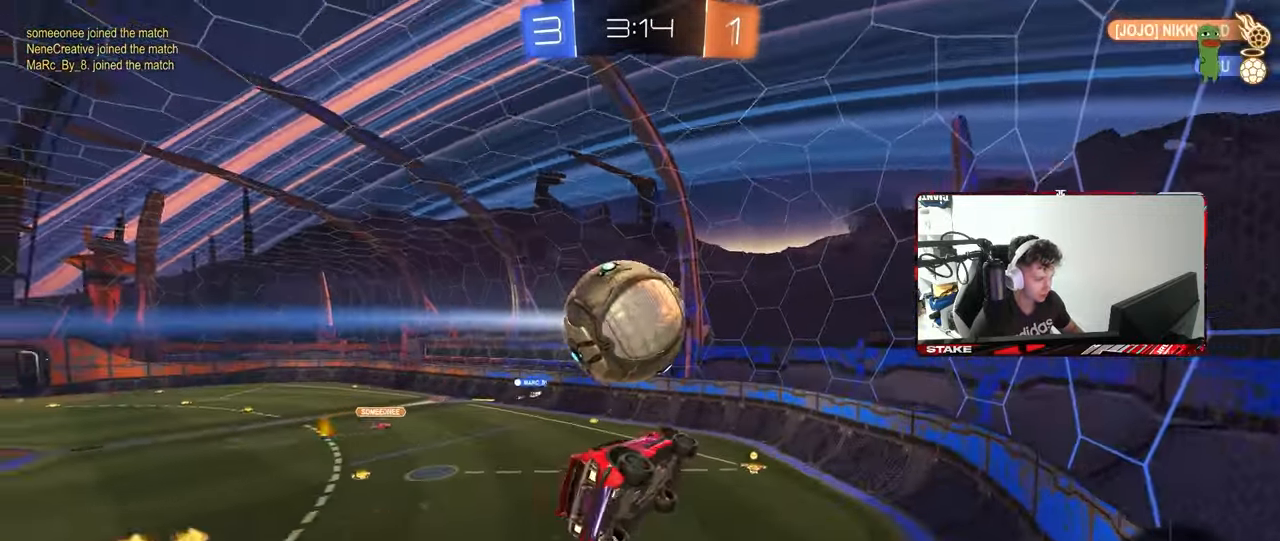
{"keys": ["a", "w"], "mouse": [], "mouse_move": "still", "events": [[50, "a", "down"], [83, "w", "down"], [133, "shift", "up"], [183, "a", "up"], [183, "d", "down"], [183, "mouse_left", "down"], [233, "w", "up"], [283, "d", "up"], [383, "a", "down"], [383, "mouse_left", "up"], [383, "w", "down"]]}
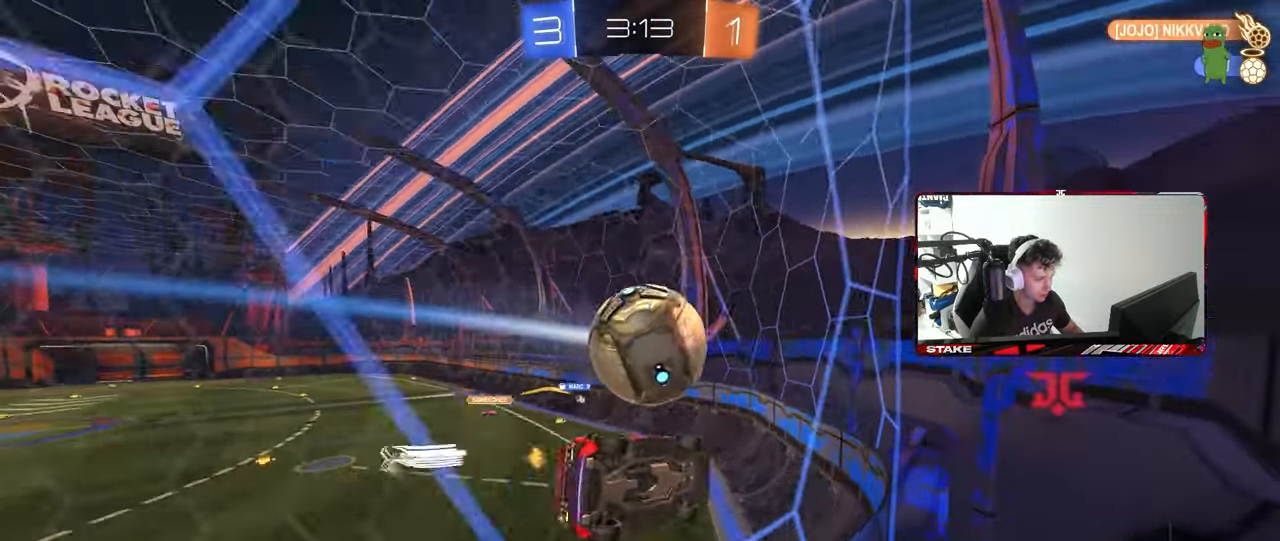
{"keys": [], "mouse": ["left"], "mouse_move": "still", "events": [[67, "a", "up"], [250, "w", "up"], [300, "s", "down"], [383, "s", "up"], [483, "mouse_left", "down"]]}
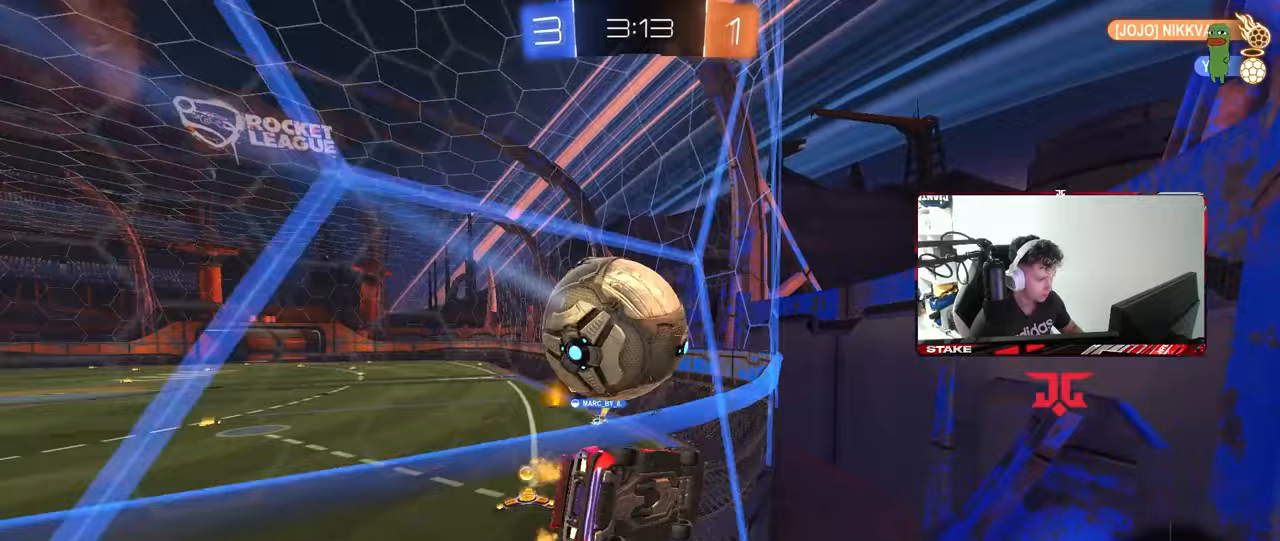
{"keys": ["a", "s", "shift"], "mouse": [], "mouse_move": "still", "events": [[33, "w", "down"], [83, "d", "down"], [117, "d", "up"], [167, "mouse_right", "down"], [217, "a", "down"], [217, "shift", "down"], [267, "mouse_right", "up"], [317, "mouse_right", "down"], [367, "s", "down"], [400, "w", "up"], [450, "mouse_left", "up"], [500, "mouse_right", "up"]]}
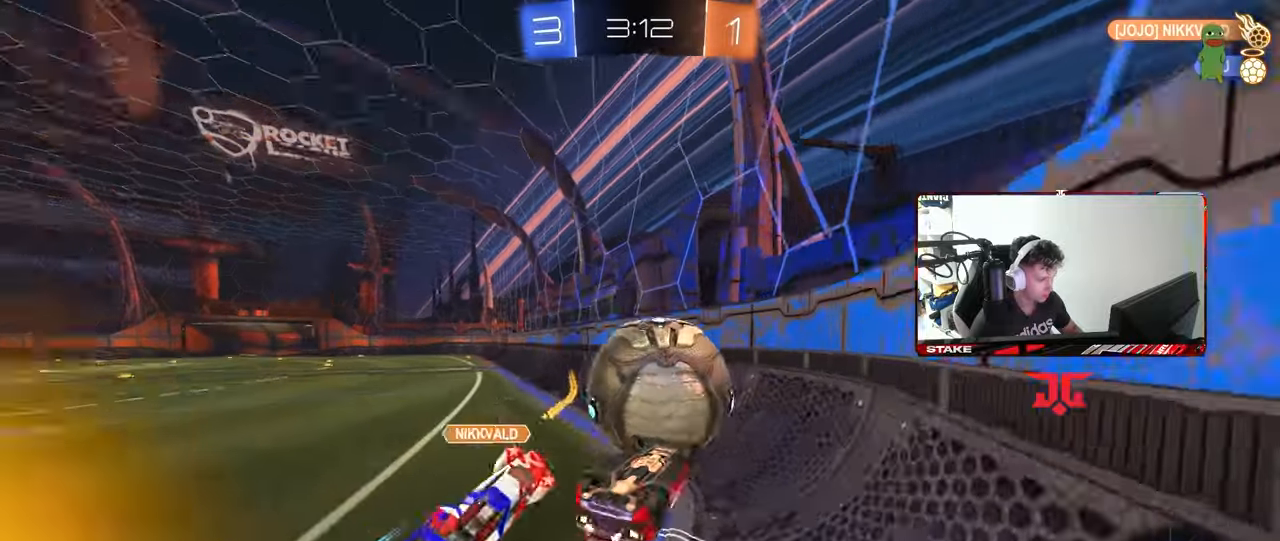
{"keys": ["a", "s", "shift"], "mouse": [], "mouse_move": "still", "events": [[50, "mouse_left", "down"], [50, "s", "up"], [83, "s", "down"], [283, "mouse_left", "up"], [333, "s", "up"], [417, "s", "down"]]}
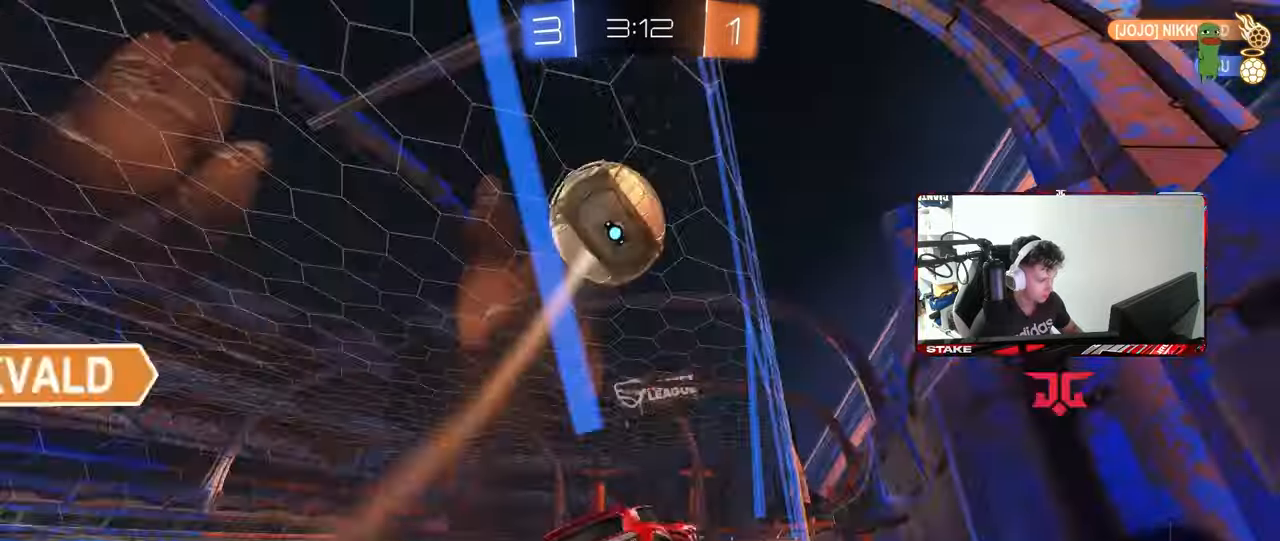
{"keys": ["a", "w"], "mouse": [], "mouse_move": "still", "events": [[150, "s", "up"], [150, "shift", "up"], [200, "a", "up"], [300, "w", "down"], [433, "a", "down"]]}
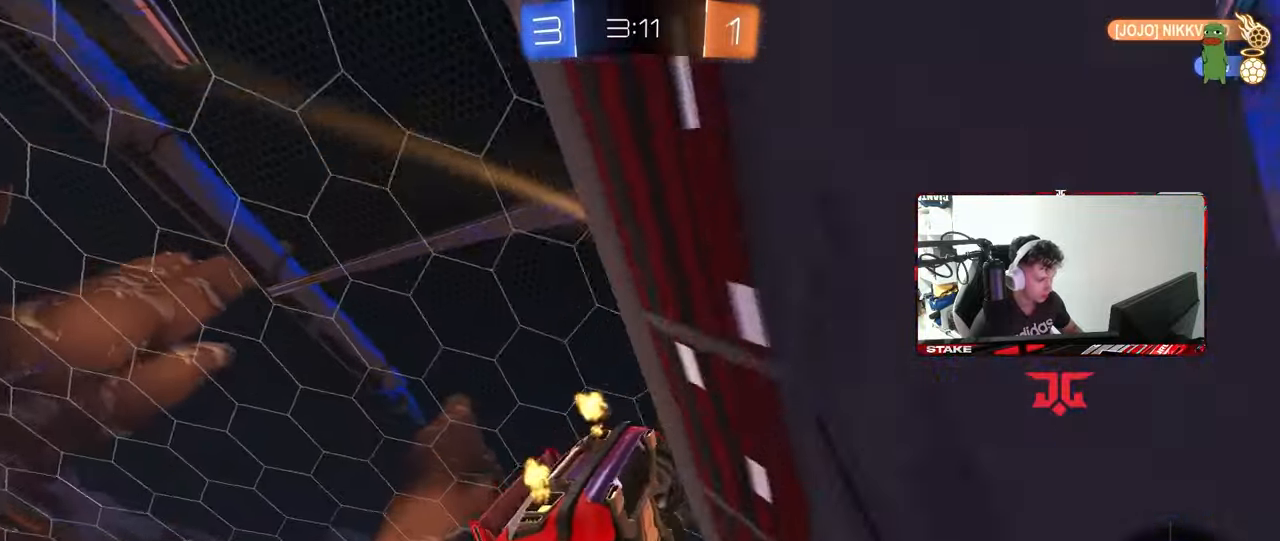
{"keys": ["w"], "mouse": [], "mouse_move": "still", "events": [[33, "a", "up"], [33, "d", "down"], [167, "space", "down"], [267, "d", "up"], [317, "a", "down"], [350, "space", "up"], [450, "a", "up"]]}
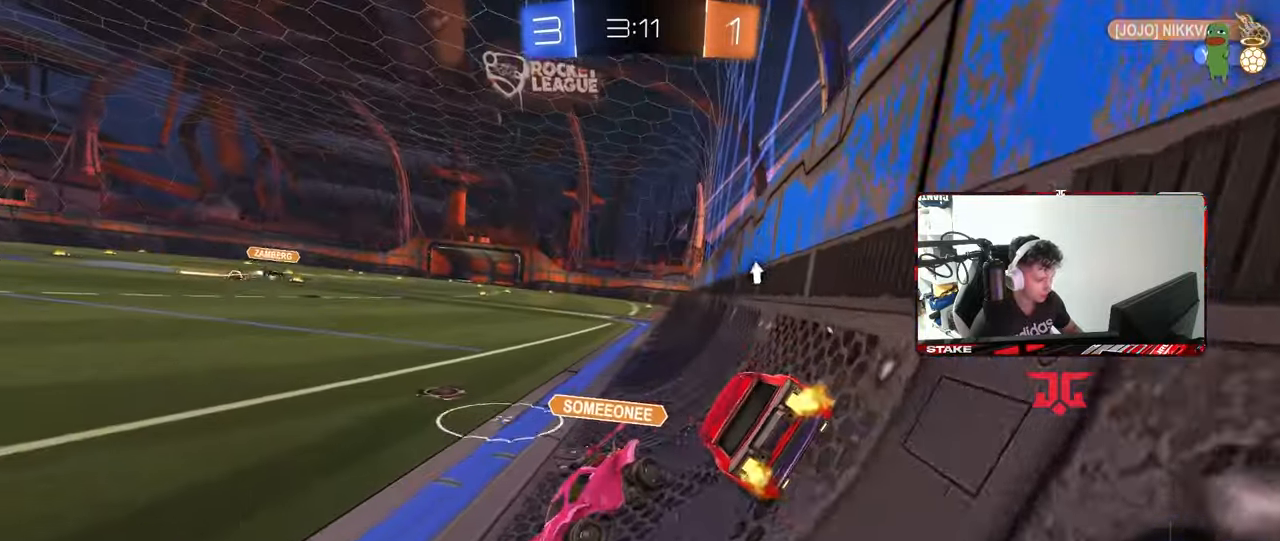
{"keys": ["d", "shift"], "mouse": [], "mouse_move": "still", "events": [[50, "d", "down"], [83, "d", "up"], [233, "mouse_left", "down"], [283, "mouse_right", "down"], [367, "w", "up"], [417, "mouse_right", "up"], [467, "d", "down"], [467, "mouse_left", "up"], [467, "shift", "down"]]}
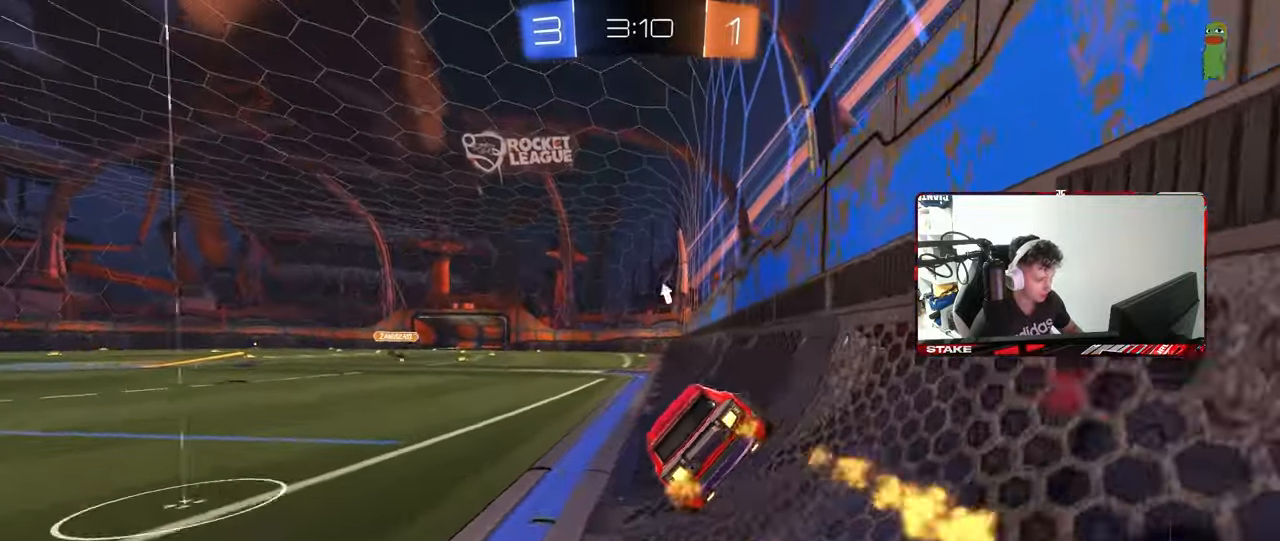
{"keys": ["w"], "mouse": [], "mouse_move": "left", "events": [[17, "s", "down"], [100, "shift", "up"], [150, "d", "up"], [150, "s", "up"], [250, "d", "down"], [300, "d", "up"], [383, "a", "down"], [433, "a", "up"], [483, "w", "down"]]}
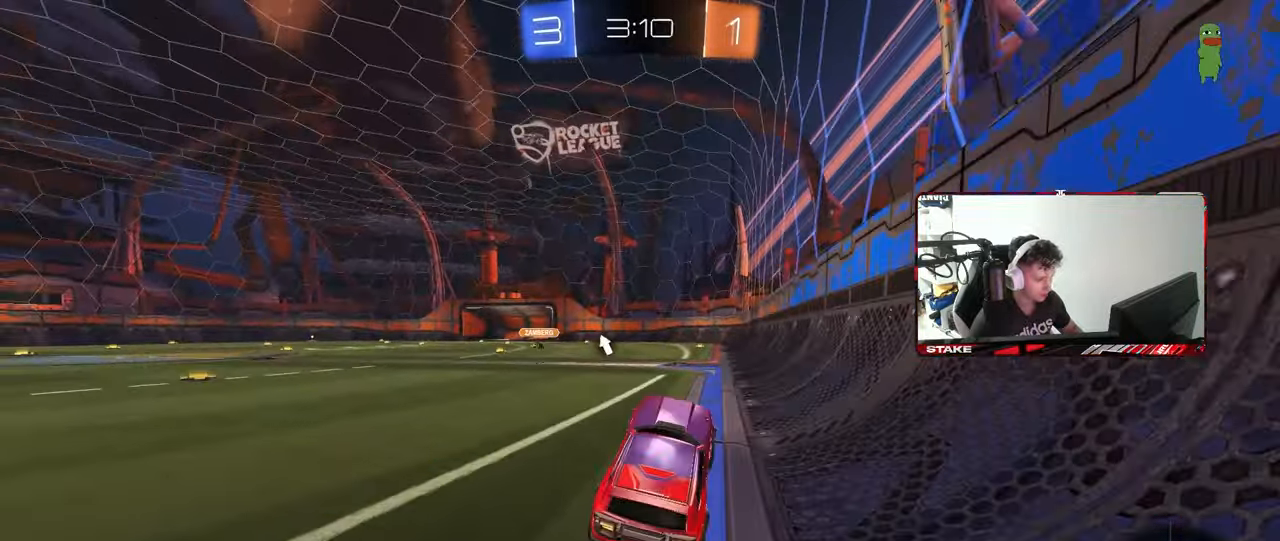
{"keys": ["w"], "mouse": [], "mouse_move": "still", "events": [[83, "mouse_left", "down"], [83, "mouse_right", "down"], [167, "mouse_right", "up"], [217, "mouse_right", "down"], [317, "mouse_left", "up"], [317, "mouse_right", "up"], [317, "space", "down"], [350, "mouse_right", "down"], [450, "space", "up"], [500, "mouse_right", "up"]]}
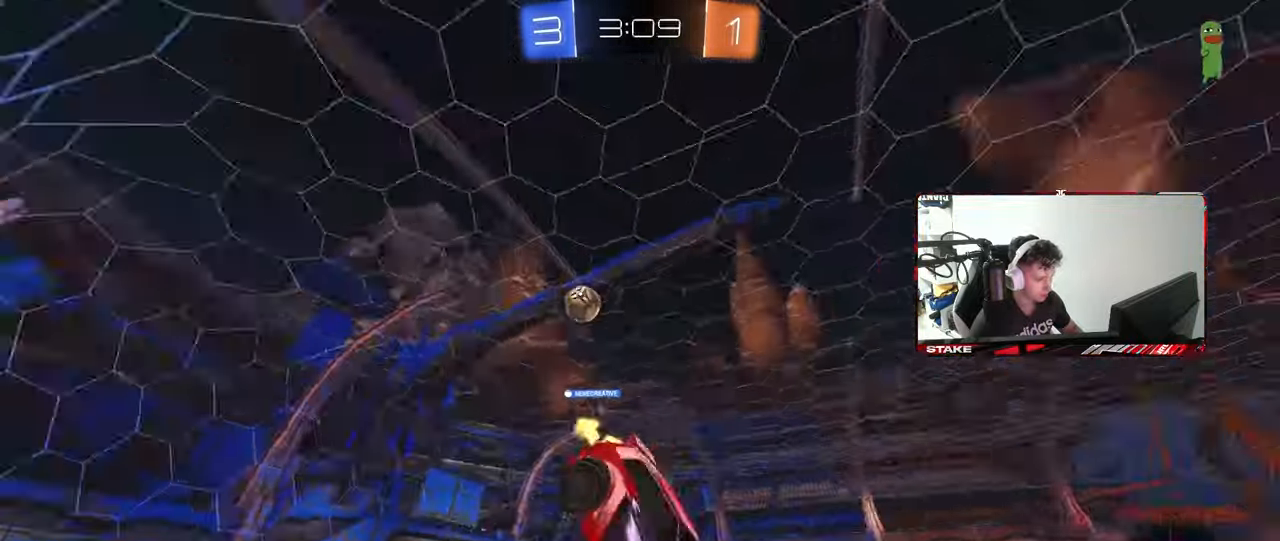
{"keys": [], "mouse": [], "mouse_move": "still", "events": [[417, "w", "up"]]}
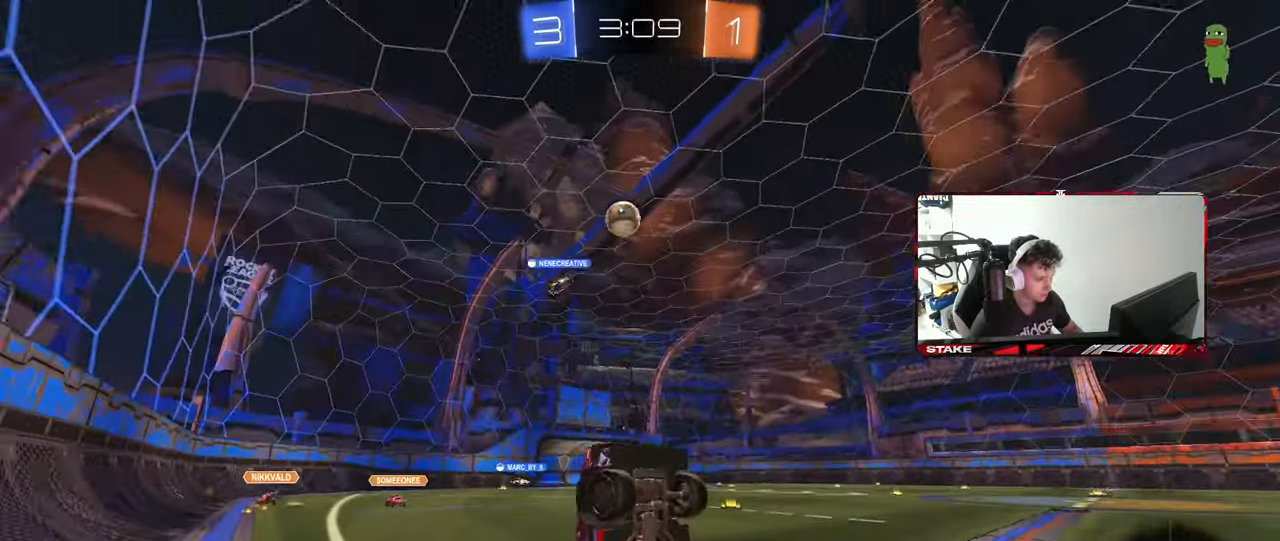
{"keys": ["space", "w"], "mouse": [], "mouse_move": "still", "events": [[17, "d", "down"], [150, "d", "up"], [433, "w", "down"], [483, "space", "down"]]}
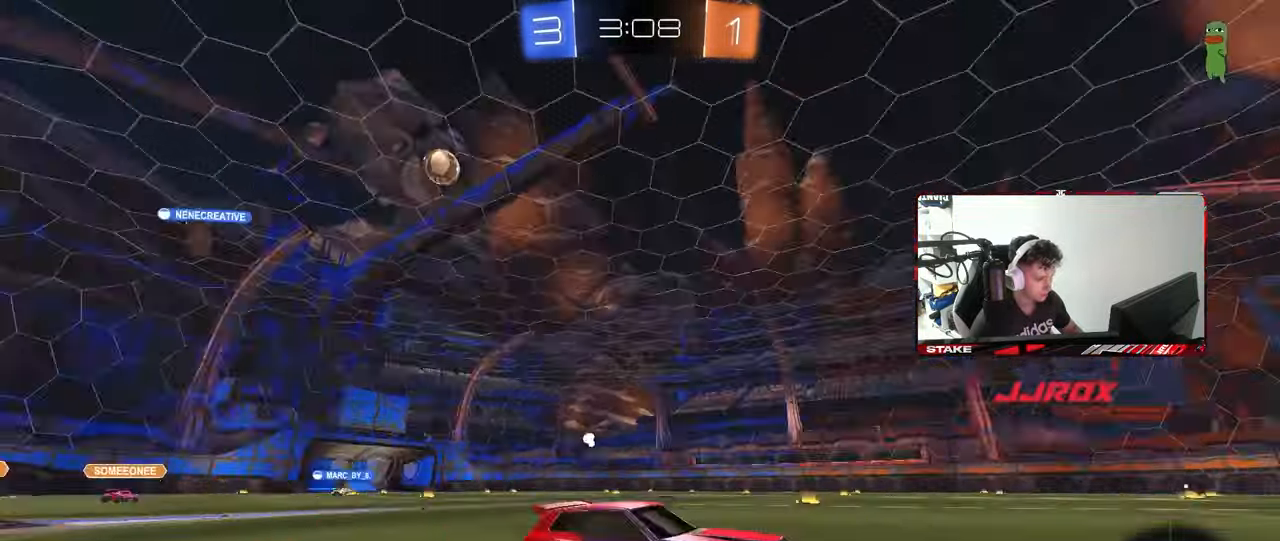
{"keys": ["w"], "mouse": [], "mouse_move": "still", "events": [[167, "space", "up"]]}
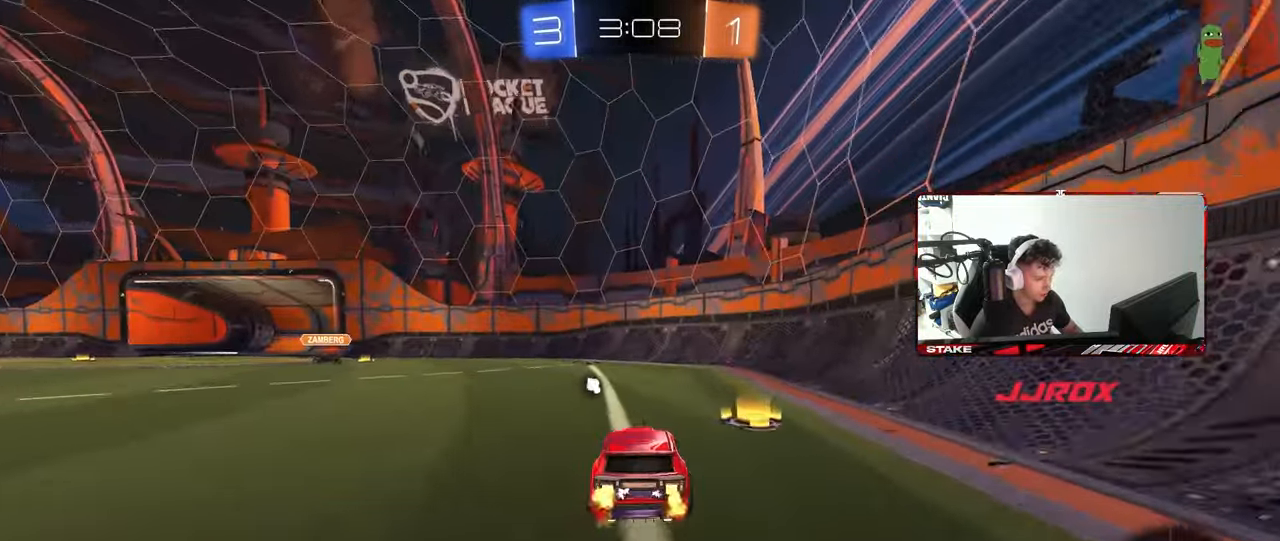
{"keys": ["w"], "mouse": ["left"], "mouse_move": "still", "events": [[50, "d", "down"], [133, "d", "up"], [183, "a", "down"], [183, "shift", "down"], [283, "shift", "up"], [333, "mouse_left", "down"], [467, "a", "up"]]}